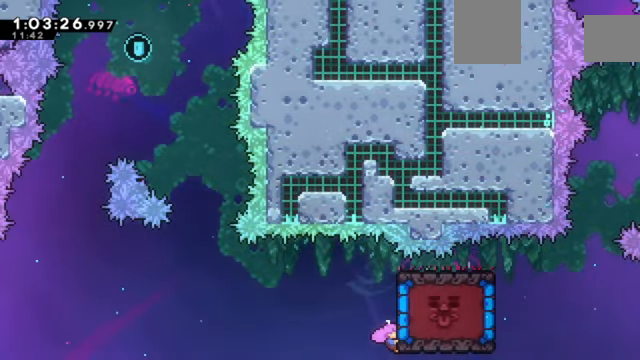
Gameplay with keyboard; each line is a JSON object with the keys held at the frame after it. "events" lists presses ("down") and releases ("up") of "a", "d", "down", "e", "left", "q", "right", "s", "up", "w" and "z" between this image and that frame as [ms after this image, input, new state], when the widget could be followed in between. No other keys are recorded. Mouse input is not recorded. Not read: c x.
{"keys": ["up", "z"], "events": [[33, "up", "down"], [300, "up", "up"], [500, "up", "down"]]}
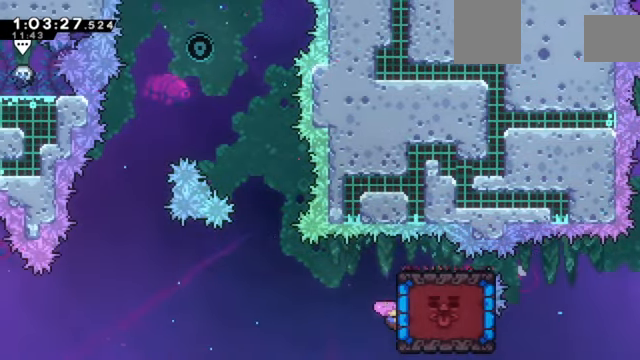
{"keys": ["up", "z"], "events": [[200, "up", "up"], [434, "up", "down"]]}
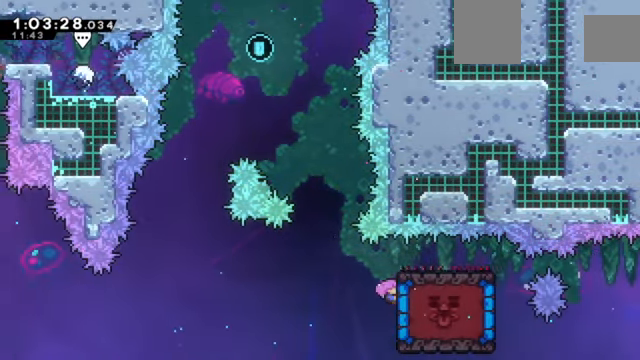
{"keys": ["z"], "events": [[400, "up", "up"]]}
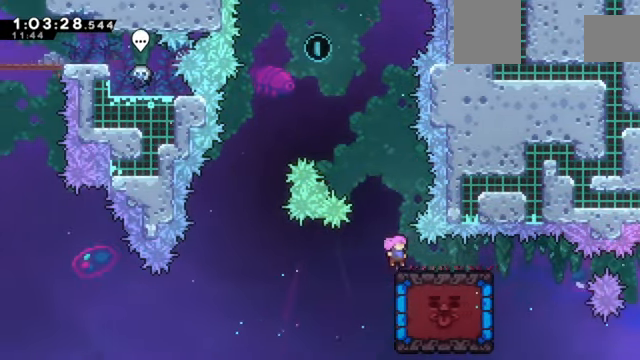
{"keys": ["up", "z"], "events": [[367, "up", "down"]]}
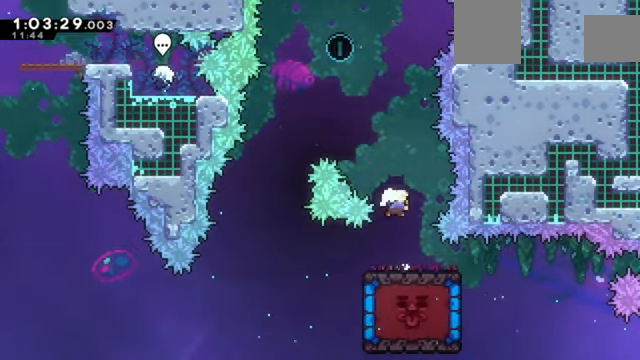
{"keys": ["left", "up", "z"], "events": [[167, "up", "up"], [300, "left", "down"], [300, "up", "down"]]}
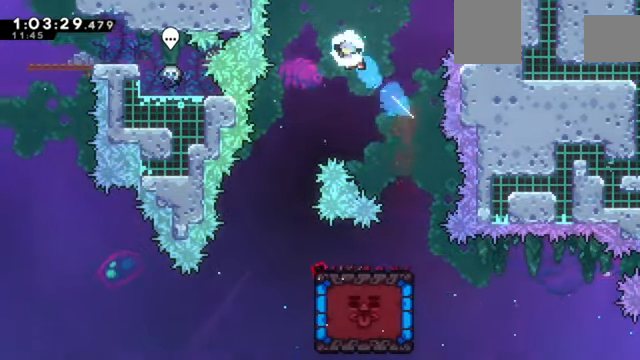
{"keys": [], "events": [[34, "z", "up"], [67, "up", "up"], [200, "left", "up"], [401, "left", "down"], [500, "left", "up"]]}
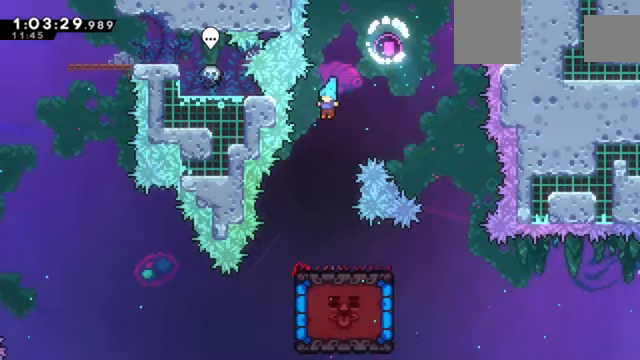
{"keys": [], "events": []}
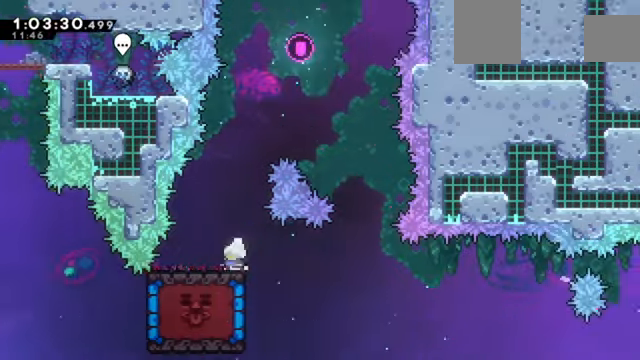
{"keys": ["left"], "events": [[66, "right", "down"], [200, "right", "up"], [400, "left", "down"]]}
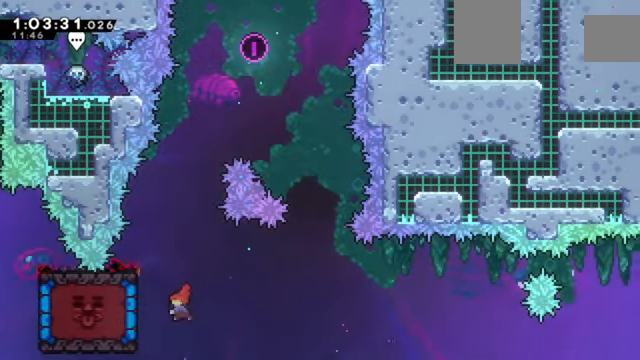
{"keys": [], "events": [[167, "left", "up"]]}
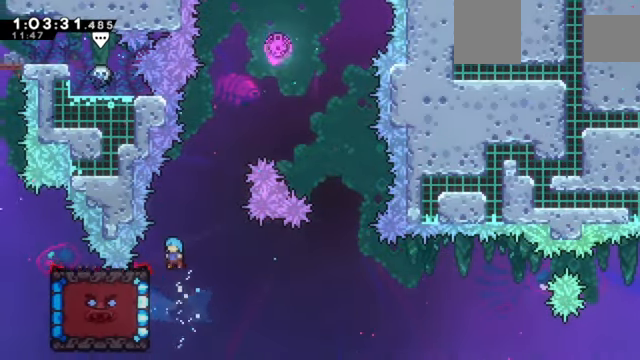
{"keys": ["down", "z"], "events": [[266, "z", "down"], [500, "down", "down"]]}
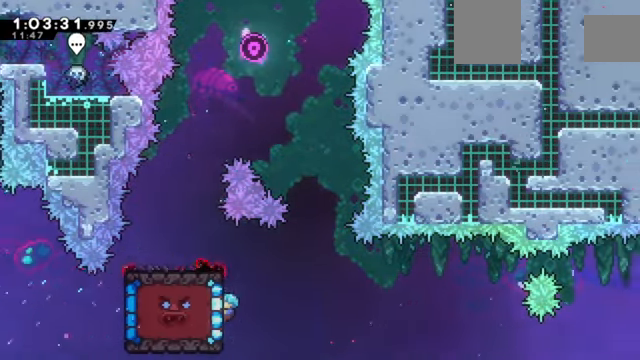
{"keys": ["z"], "events": [[133, "down", "up"]]}
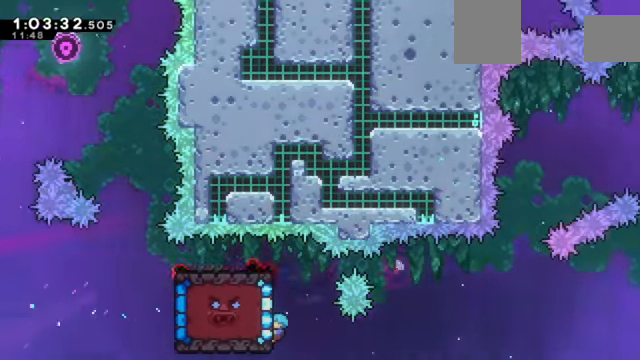
{"keys": ["up", "z"], "events": [[333, "up", "down"]]}
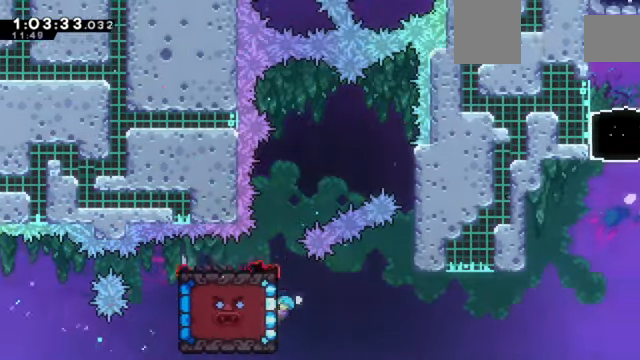
{"keys": ["right", "up", "z"], "events": [[300, "up", "up"], [501, "right", "down"], [501, "up", "down"]]}
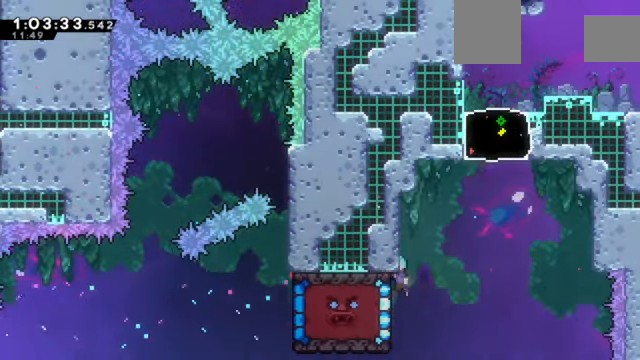
{"keys": ["left", "z"], "events": [[367, "up", "up"], [433, "left", "down"], [433, "right", "up"]]}
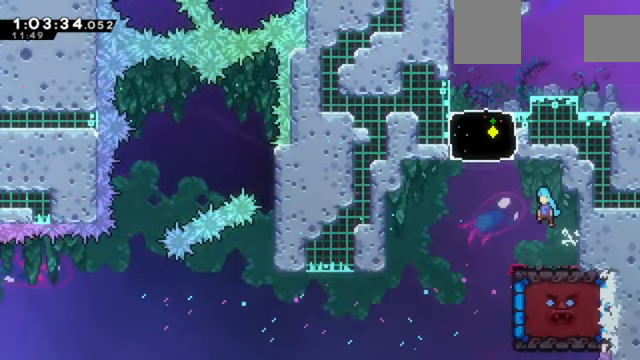
{"keys": ["z"], "events": [[67, "left", "up"], [200, "right", "down"], [434, "right", "up"]]}
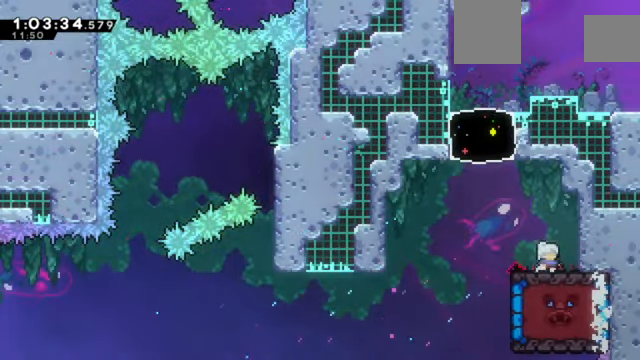
{"keys": ["up", "z"], "events": [[66, "left", "down"], [367, "up", "down"], [400, "left", "up"]]}
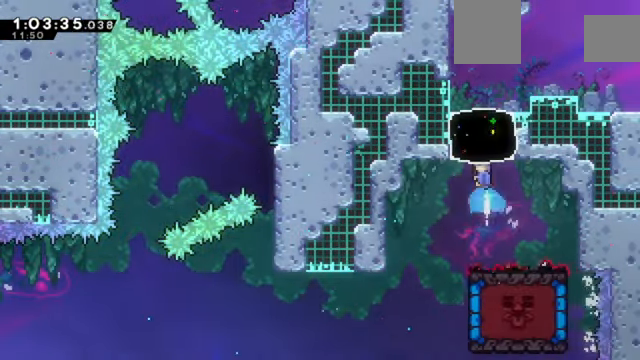
{"keys": ["down", "right", "z"], "events": [[33, "up", "up"], [100, "right", "down"], [334, "down", "down"]]}
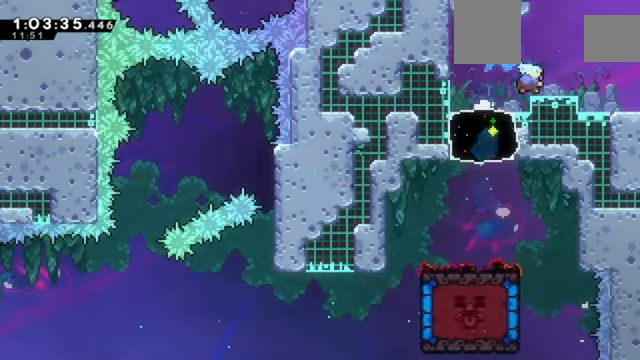
{"keys": ["down", "right", "z"], "events": [[67, "down", "up"], [167, "down", "down"]]}
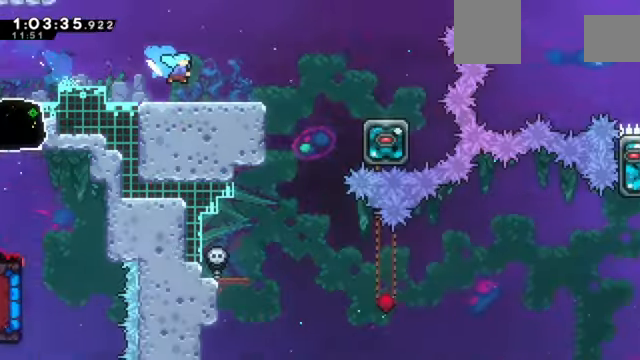
{"keys": ["z"], "events": [[201, "down", "up"], [267, "right", "up"]]}
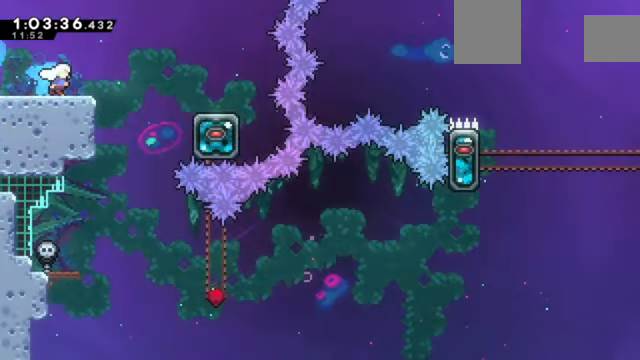
{"keys": ["right", "z"], "events": [[33, "right", "down"], [334, "down", "down"], [367, "right", "up"], [500, "down", "up"], [500, "right", "down"]]}
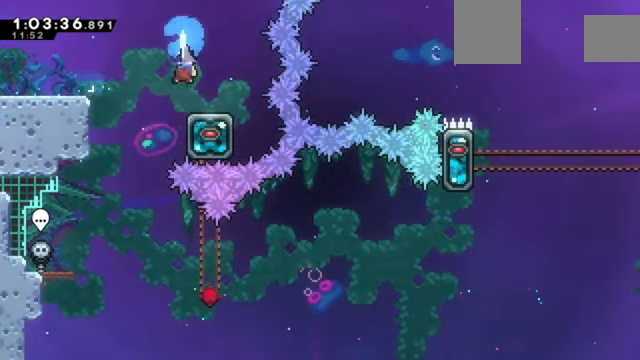
{"keys": ["left", "right", "z"], "events": [[201, "right", "up"], [301, "left", "down"], [467, "right", "down"]]}
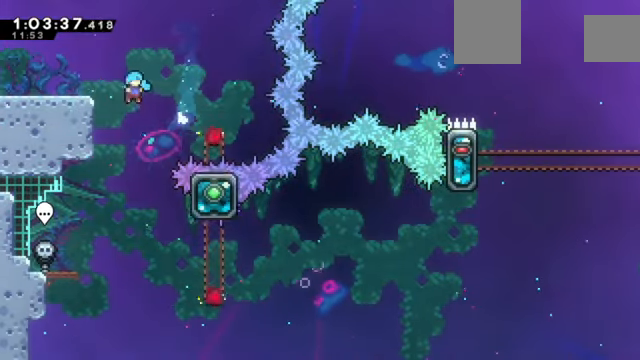
{"keys": ["left"], "events": [[33, "left", "up"], [67, "left", "down"], [67, "right", "up"], [167, "left", "up"], [167, "z", "up"], [300, "left", "down"]]}
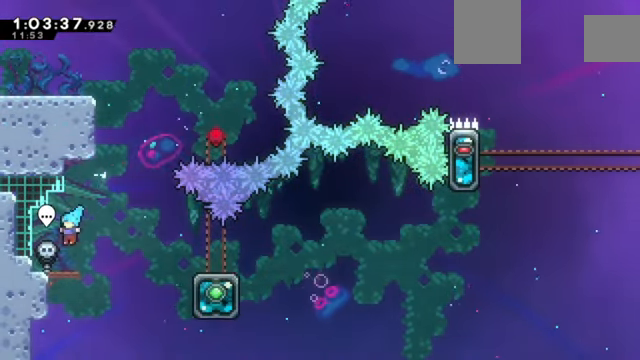
{"keys": ["right"], "events": [[34, "left", "up"], [134, "down", "down"], [134, "left", "down"], [267, "right", "down"], [334, "down", "up"], [334, "left", "up"]]}
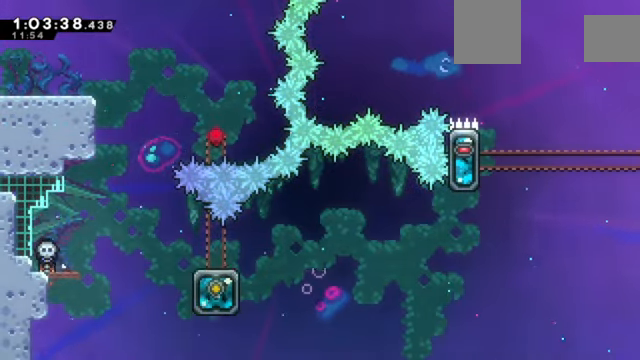
{"keys": [], "events": [[100, "right", "up"]]}
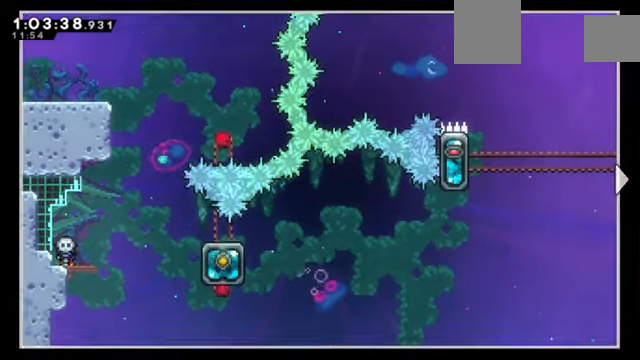
{"keys": ["right"], "events": [[167, "right", "down"], [201, "right", "up"], [267, "right", "down"]]}
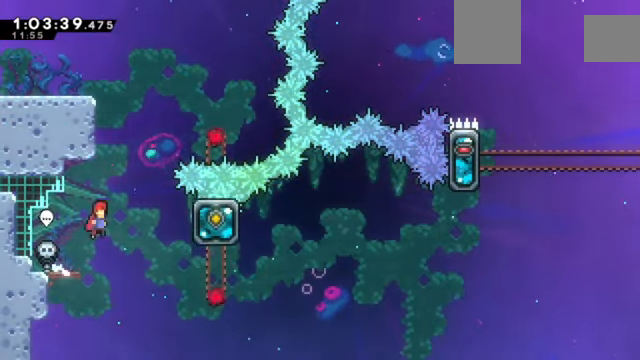
{"keys": ["left", "z"], "events": [[133, "right", "up"], [133, "up", "down"], [300, "z", "down"], [367, "left", "down"], [367, "up", "up"]]}
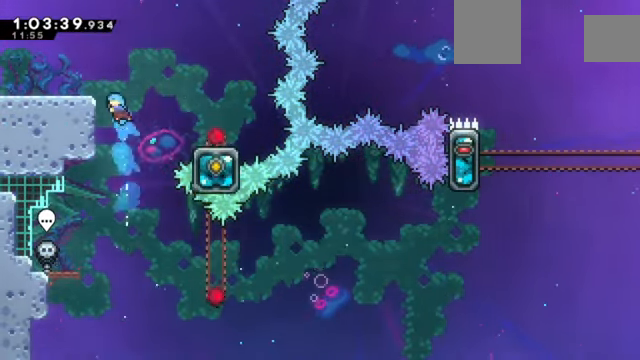
{"keys": ["right", "z"], "events": [[100, "right", "down"], [134, "left", "up"]]}
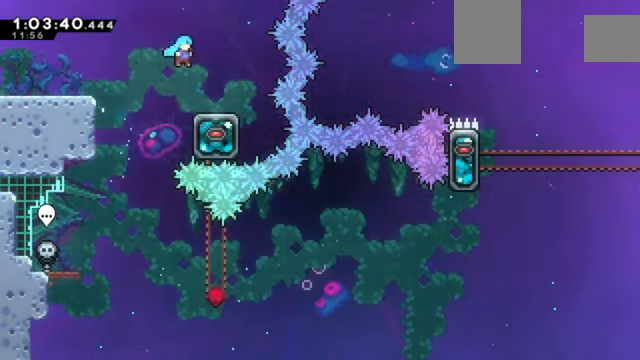
{"keys": ["left", "z"], "events": [[100, "right", "up"], [300, "left", "down"]]}
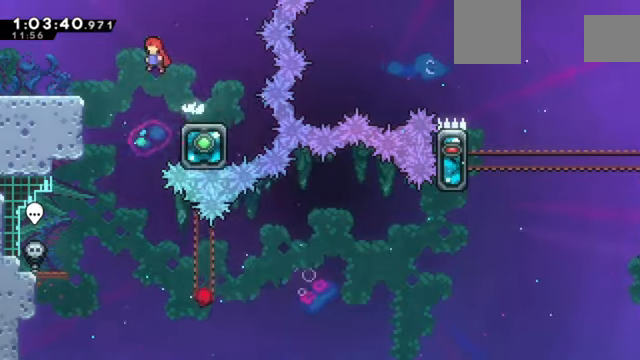
{"keys": ["right"], "events": [[33, "z", "up"], [167, "left", "up"], [467, "right", "down"]]}
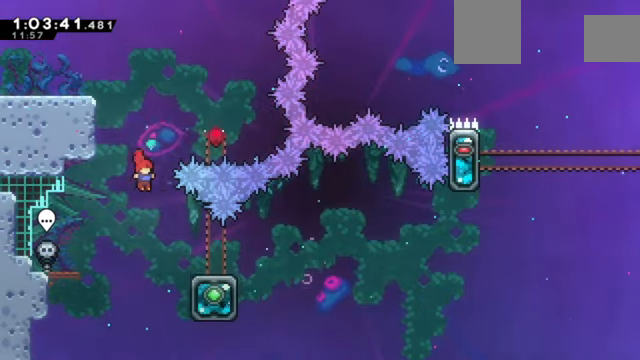
{"keys": ["right"], "events": [[134, "down", "down"], [334, "down", "up"]]}
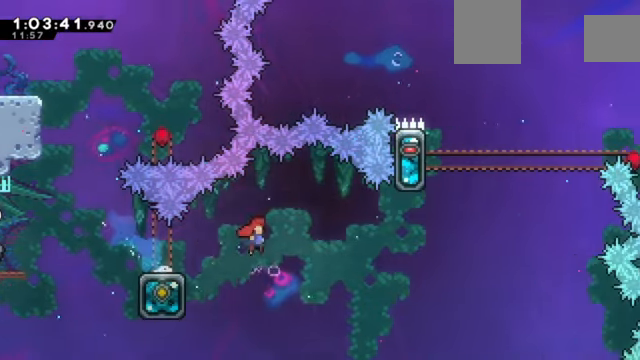
{"keys": ["up"], "events": [[400, "right", "up"], [400, "up", "down"]]}